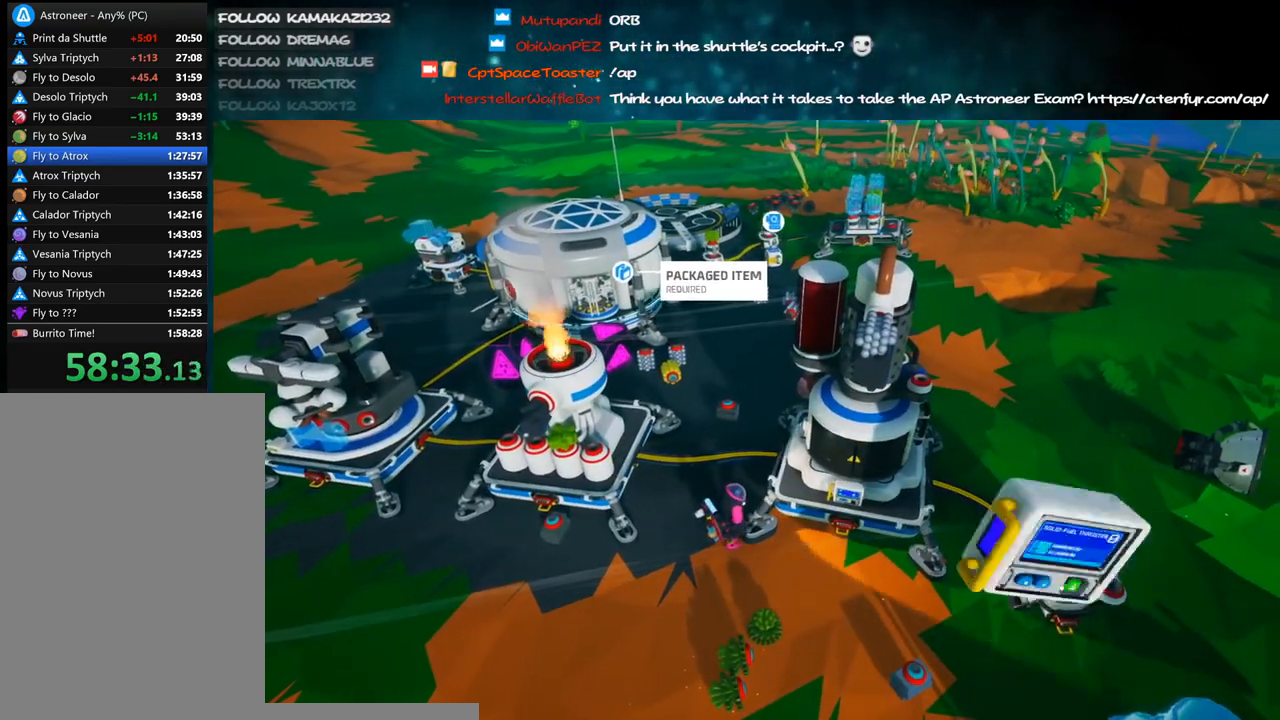
Gameplay with keyboard and mouse; each line is a JSON object with the keys and mouse buttons held at the frame after it. "events" lists presses ("down") and releases ("up") of "a", "alt", "b", "c", "ctrl", "d", "e", "f", "g", "q", "r", "s", "shift", "space", "t", "tab", "v", "w", "x", "z", "mouse_left", "mouse_wheel", "mouse_right", "mouse_mb4" and "mouse_mb5" between this image and that frame as [ms after this image, input, new state], when the widget could be followed in between. "mouse_left", "mouse_wheel", "mouse_right", "mouse_mb4", "mouse_mb5" = the "left", "wheel", "right", "mb4", "mb5" buttons of the "mouse" list. No other keys are recorded. "wheel" means that the mouse wheel is clicked or scrolled. Mouse movement is not recorded.
{"keys": [], "mouse": ["left"], "events": [[300, "mouse_left", "down"], [383, "mouse_left", "up"], [450, "mouse_left", "down"]]}
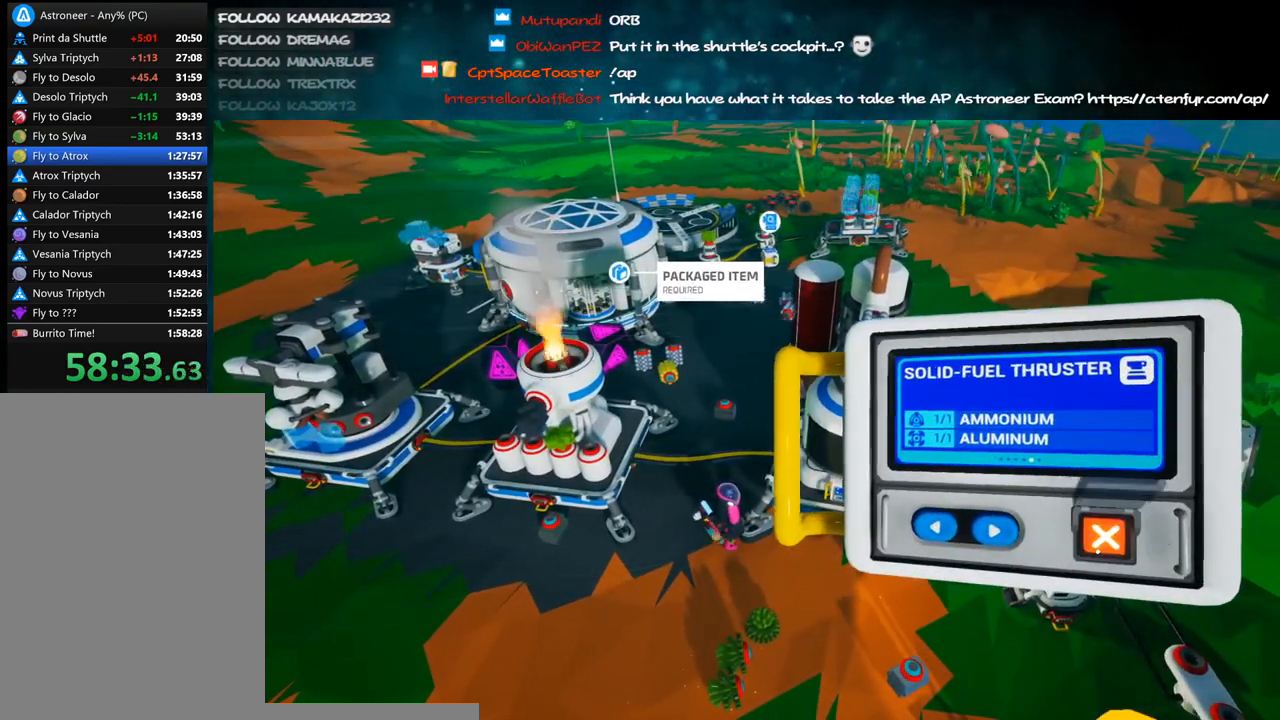
{"keys": [], "mouse": [], "events": [[33, "mouse_left", "up"], [133, "mouse_right", "down"], [366, "mouse_right", "up"], [416, "d", "down"], [500, "d", "up"]]}
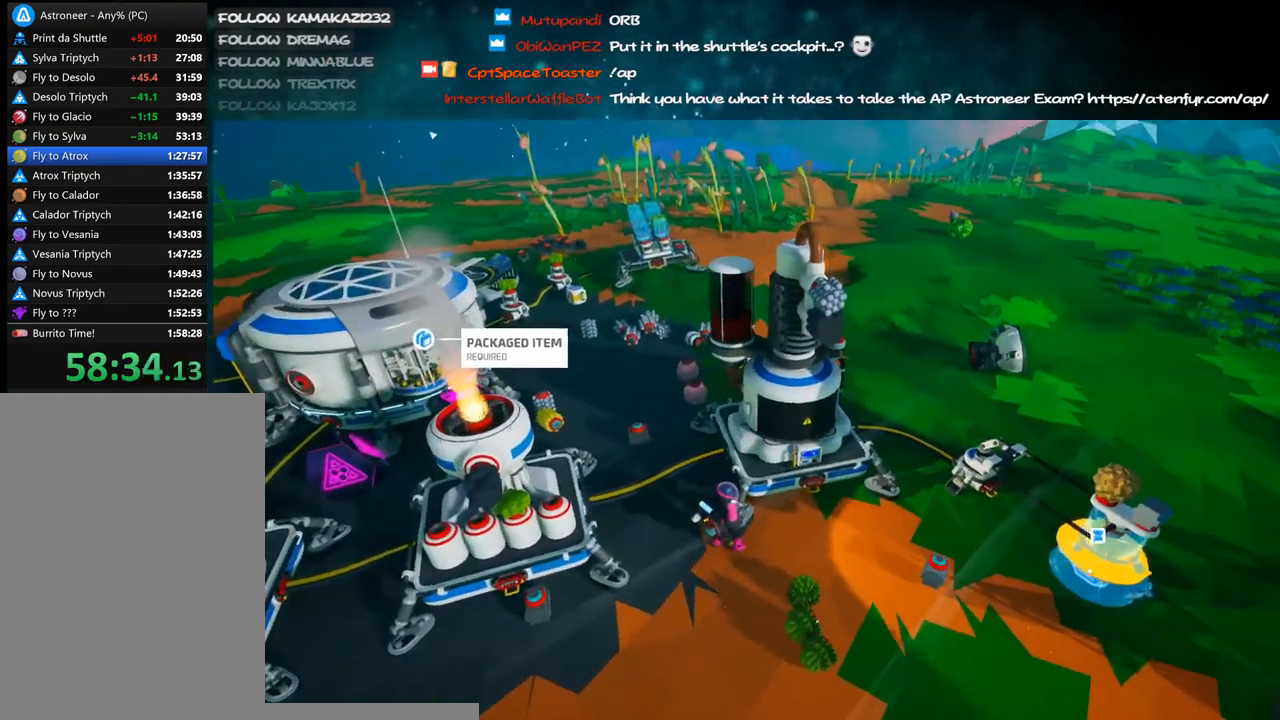
{"keys": [], "mouse": [], "events": []}
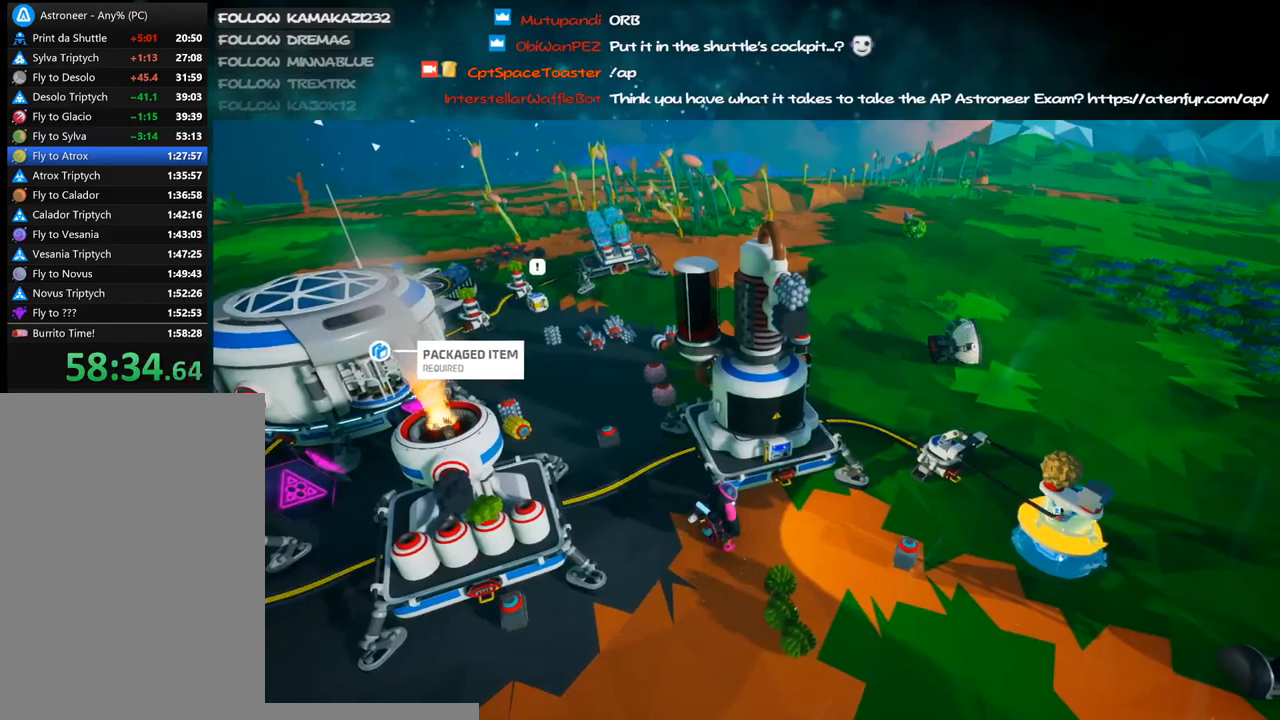
{"keys": ["d"], "mouse": [], "events": [[200, "mouse_left", "down"], [266, "mouse_left", "up"], [383, "d", "down"]]}
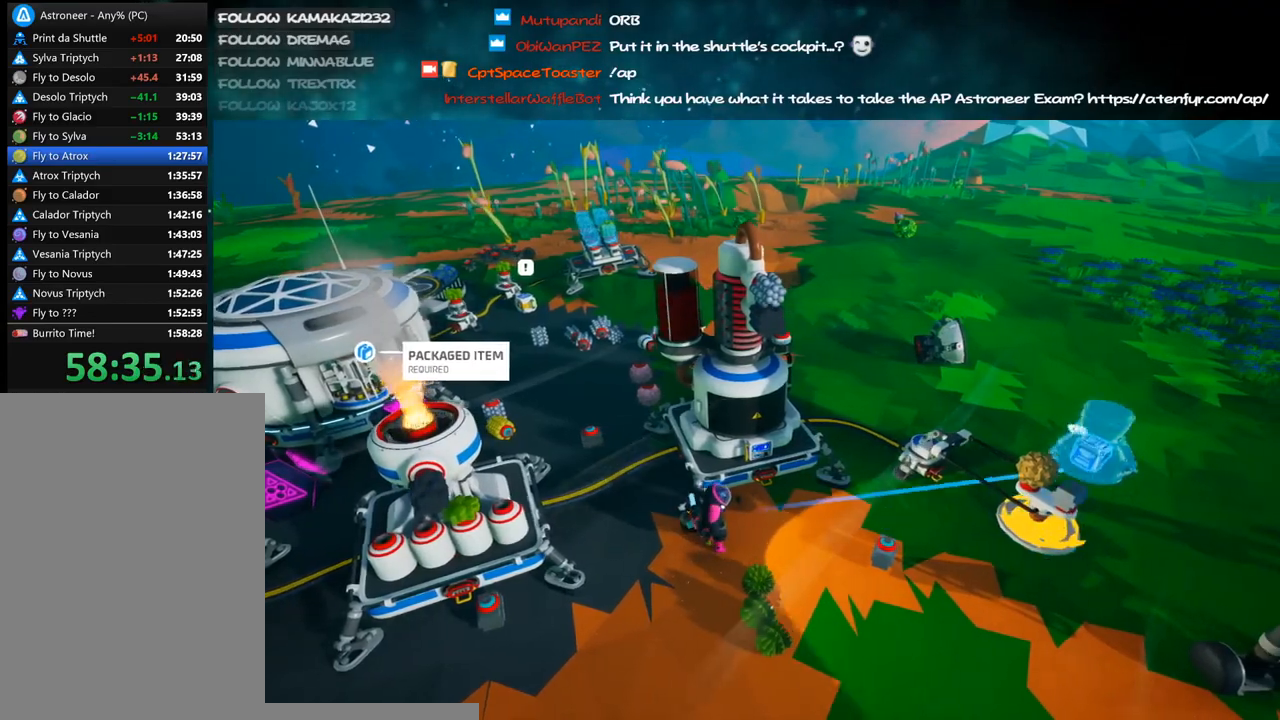
{"keys": ["d"], "mouse": ["right"], "events": [[16, "d", "up"], [183, "mouse_left", "down"], [216, "mouse_right", "down"], [300, "mouse_left", "up"], [416, "d", "down"], [433, "q", "down"], [466, "q", "up"]]}
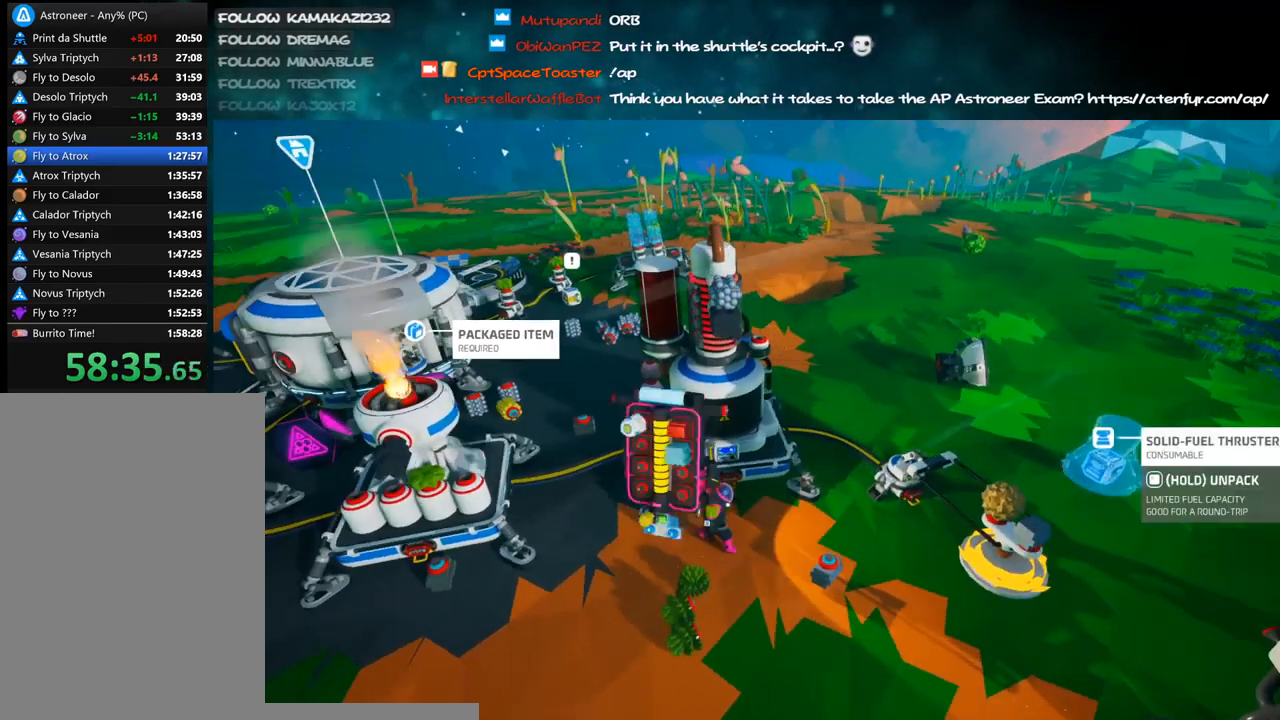
{"keys": [], "mouse": [], "events": [[83, "d", "up"], [466, "mouse_right", "up"]]}
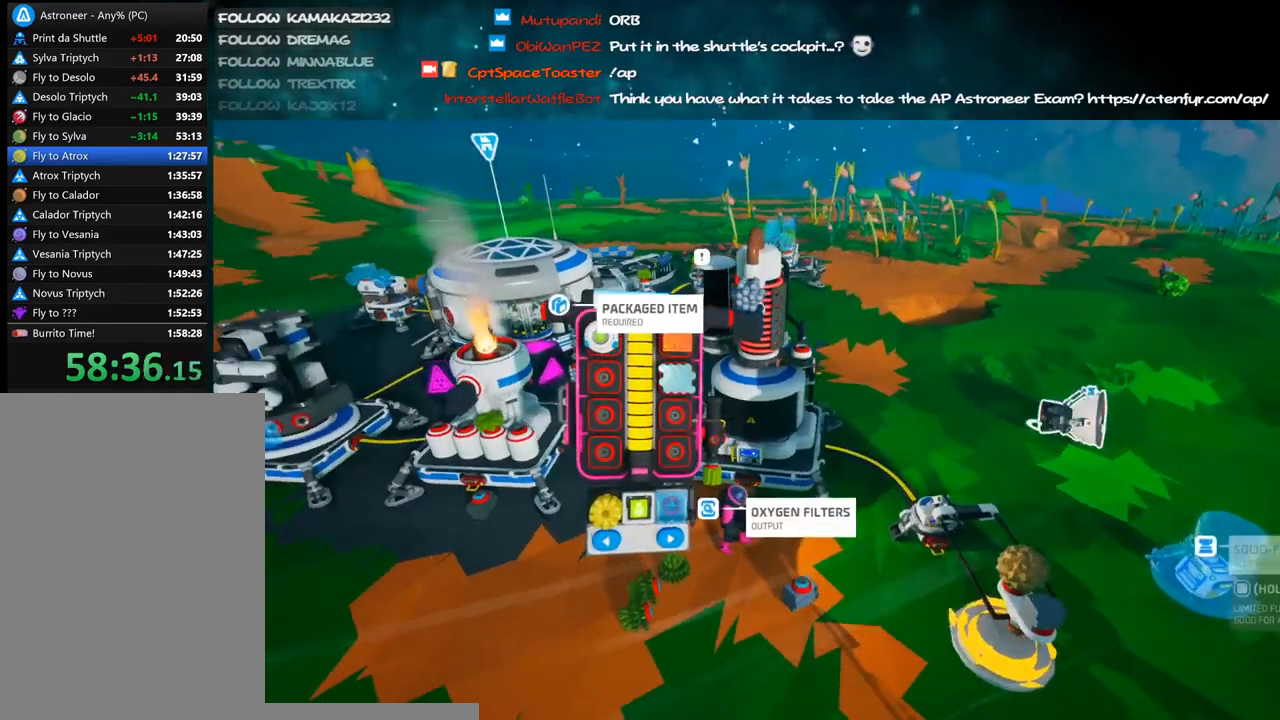
{"keys": ["q"], "mouse": ["right"], "events": [[466, "q", "down"], [500, "mouse_right", "down"]]}
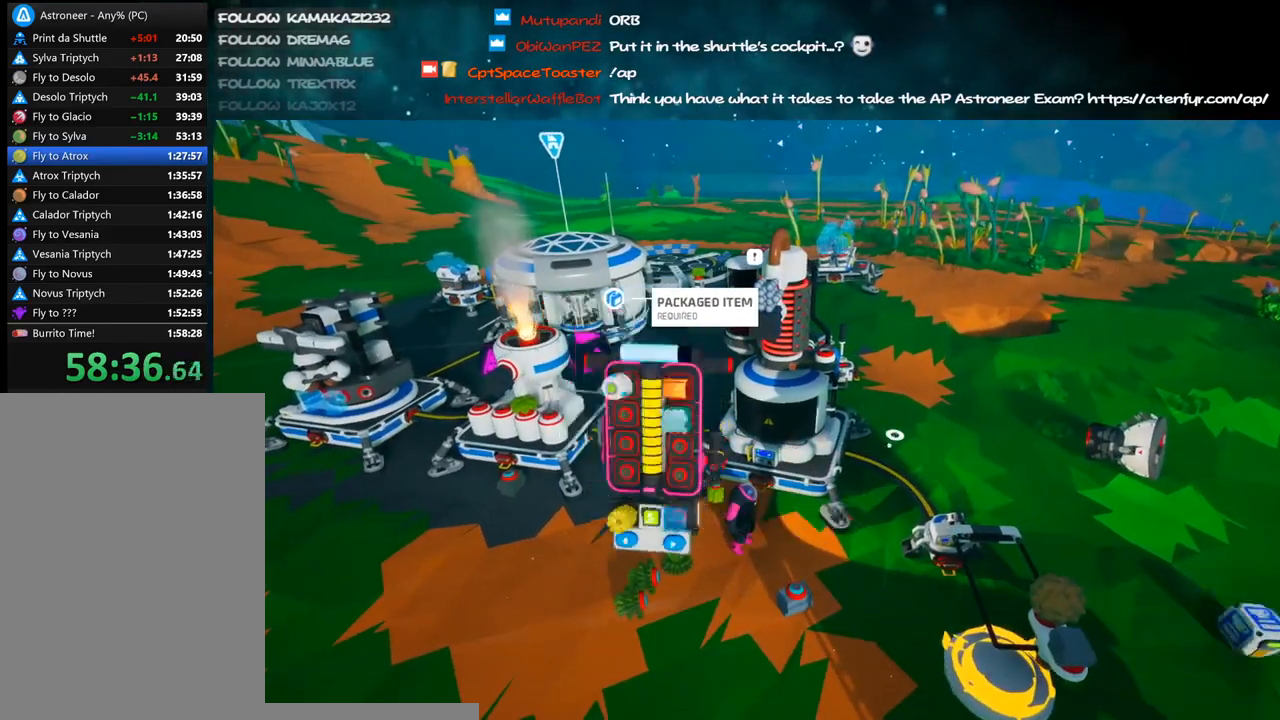
{"keys": [], "mouse": [], "events": [[50, "mouse_right", "up"], [50, "q", "up"]]}
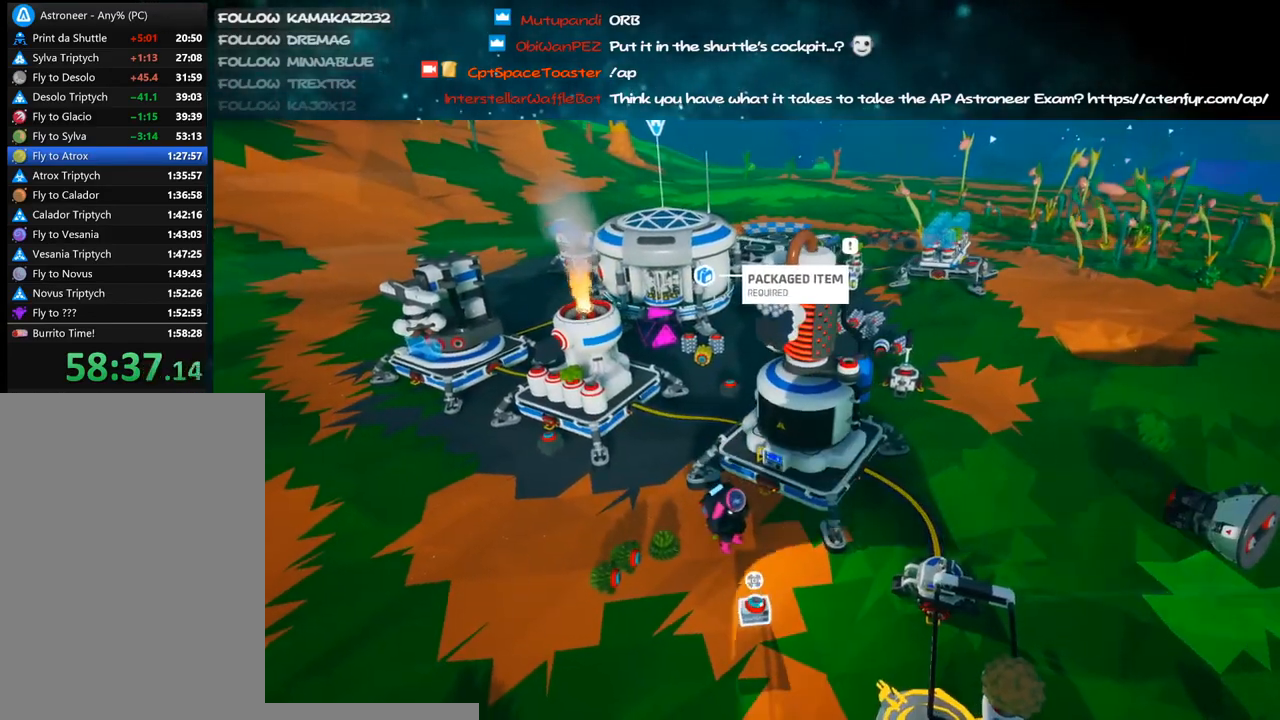
{"keys": ["a", "shift", "w"], "mouse": ["right"], "events": [[100, "mouse_left", "down"], [183, "mouse_left", "up"], [233, "a", "down"], [283, "mouse_left", "down"], [366, "mouse_right", "down"], [400, "w", "down"], [450, "mouse_left", "up"], [450, "shift", "down"]]}
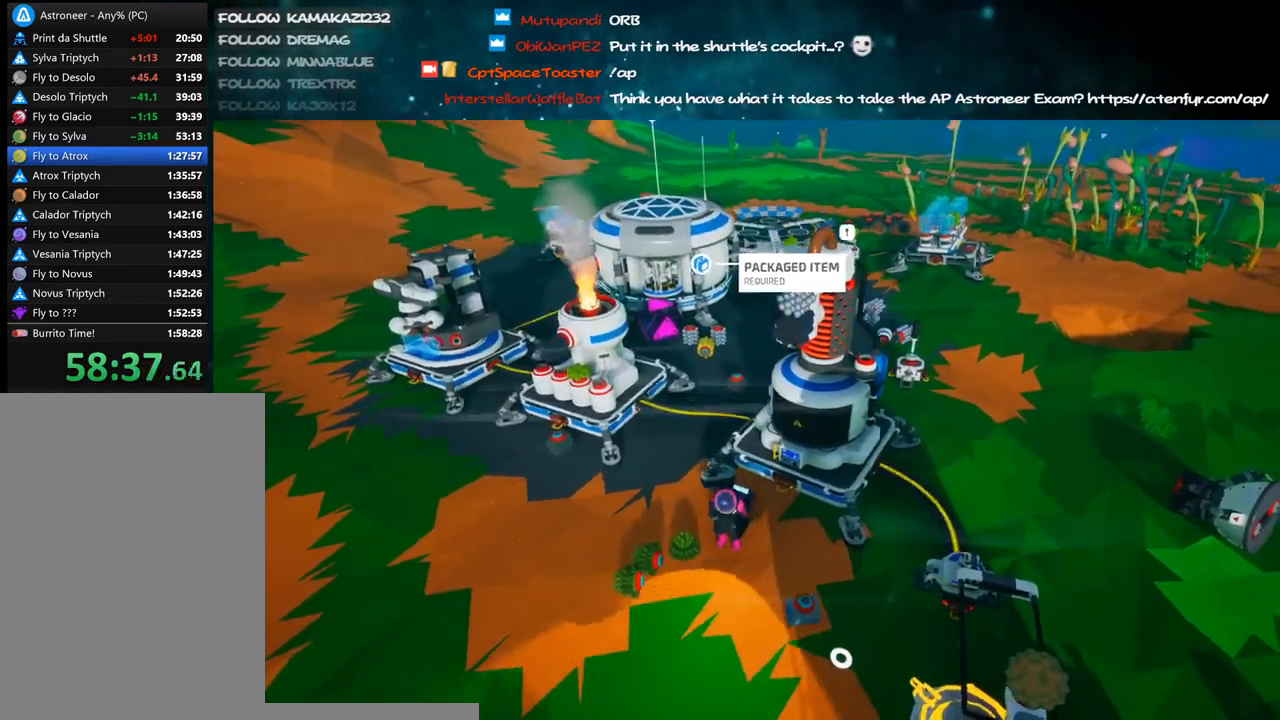
{"keys": [], "mouse": ["right"], "events": [[100, "a", "up"], [100, "shift", "up"], [233, "mouse_right", "up"], [250, "w", "up"], [500, "mouse_right", "down"]]}
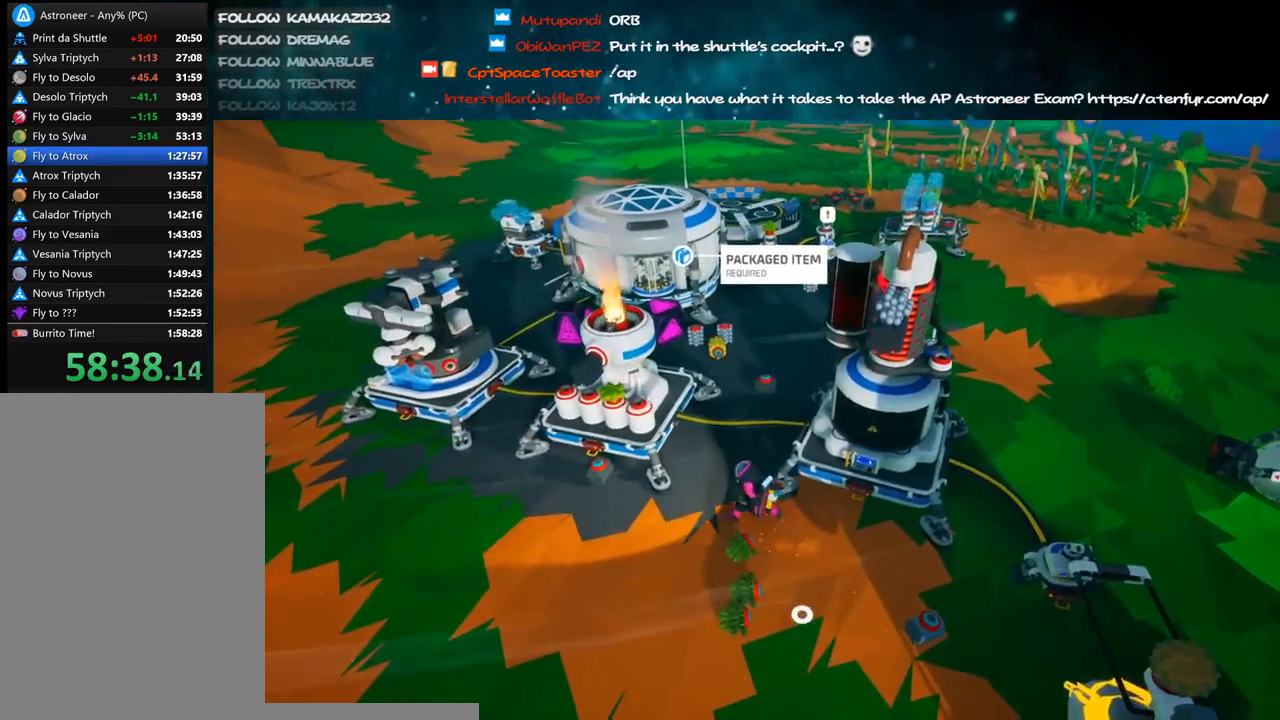
{"keys": ["s"], "mouse": [], "events": [[16, "a", "down"], [16, "w", "down"], [133, "a", "up"], [333, "w", "up"], [400, "mouse_right", "up"], [500, "s", "down"]]}
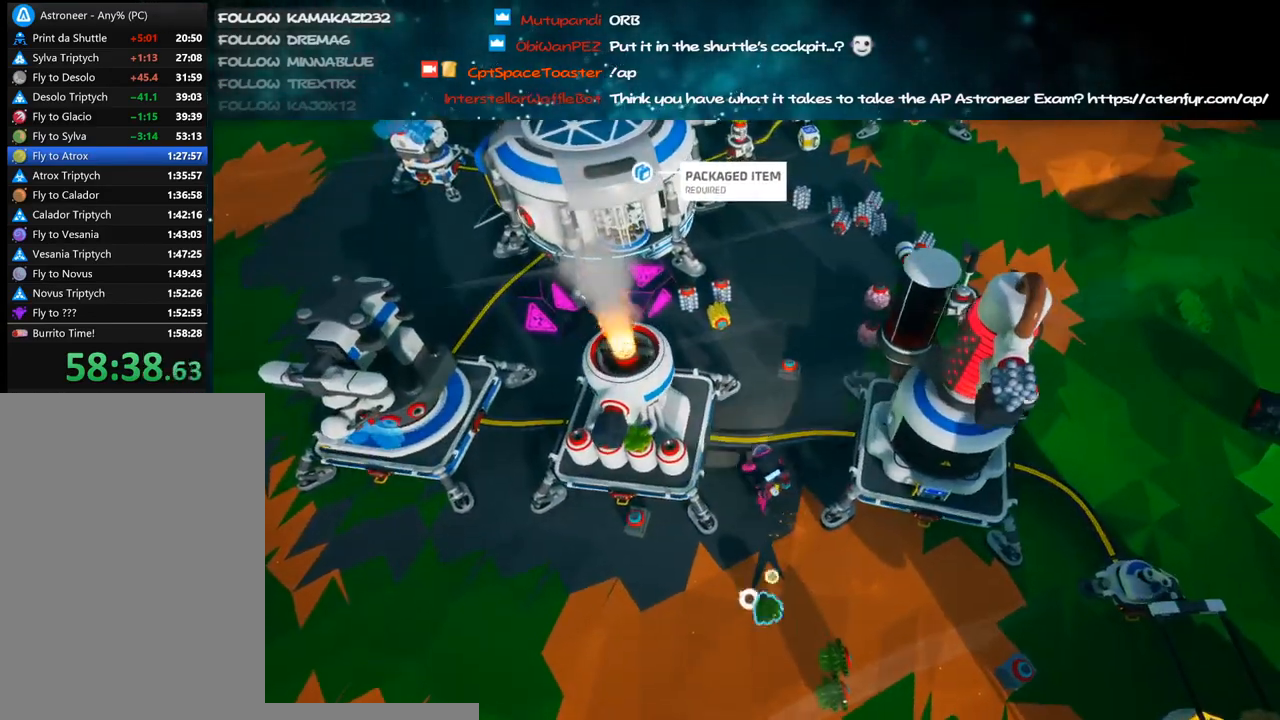
{"keys": [], "mouse": ["right"], "events": [[166, "s", "up"], [500, "mouse_right", "down"]]}
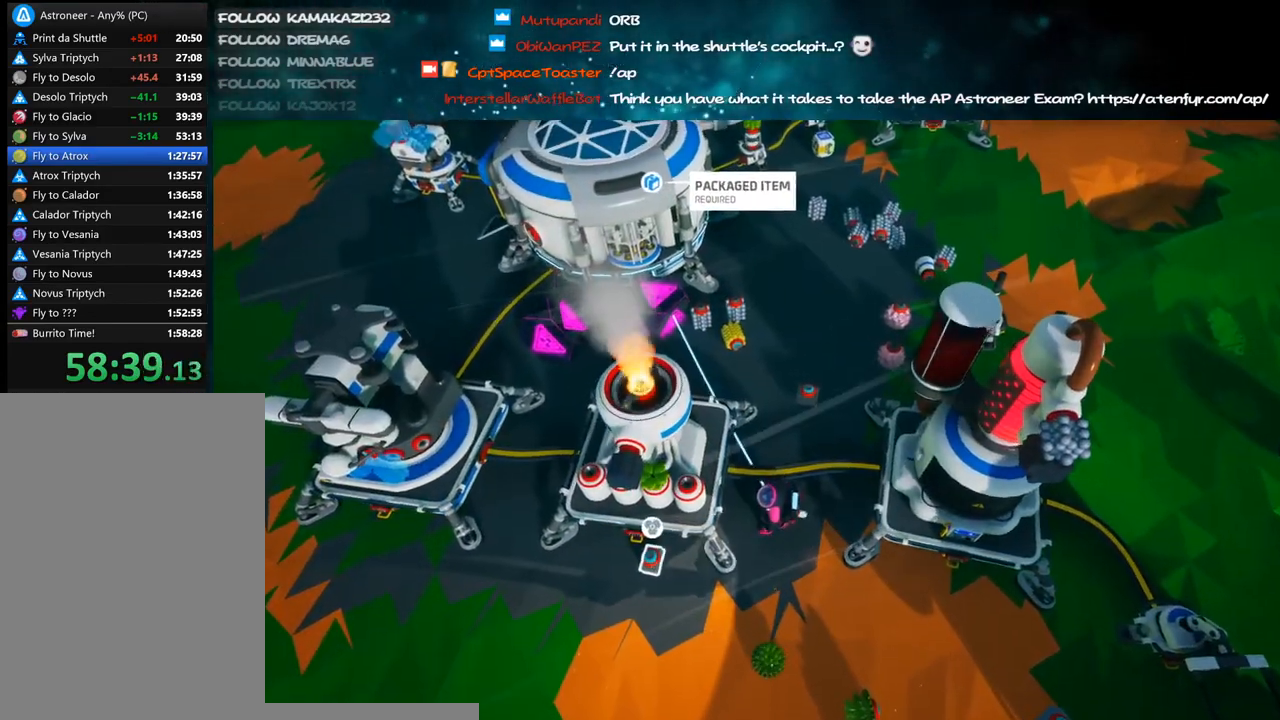
{"keys": ["d"], "mouse": [], "events": [[50, "d", "down"], [66, "w", "down"], [183, "d", "up"], [250, "mouse_right", "up"], [250, "w", "up"], [500, "d", "down"]]}
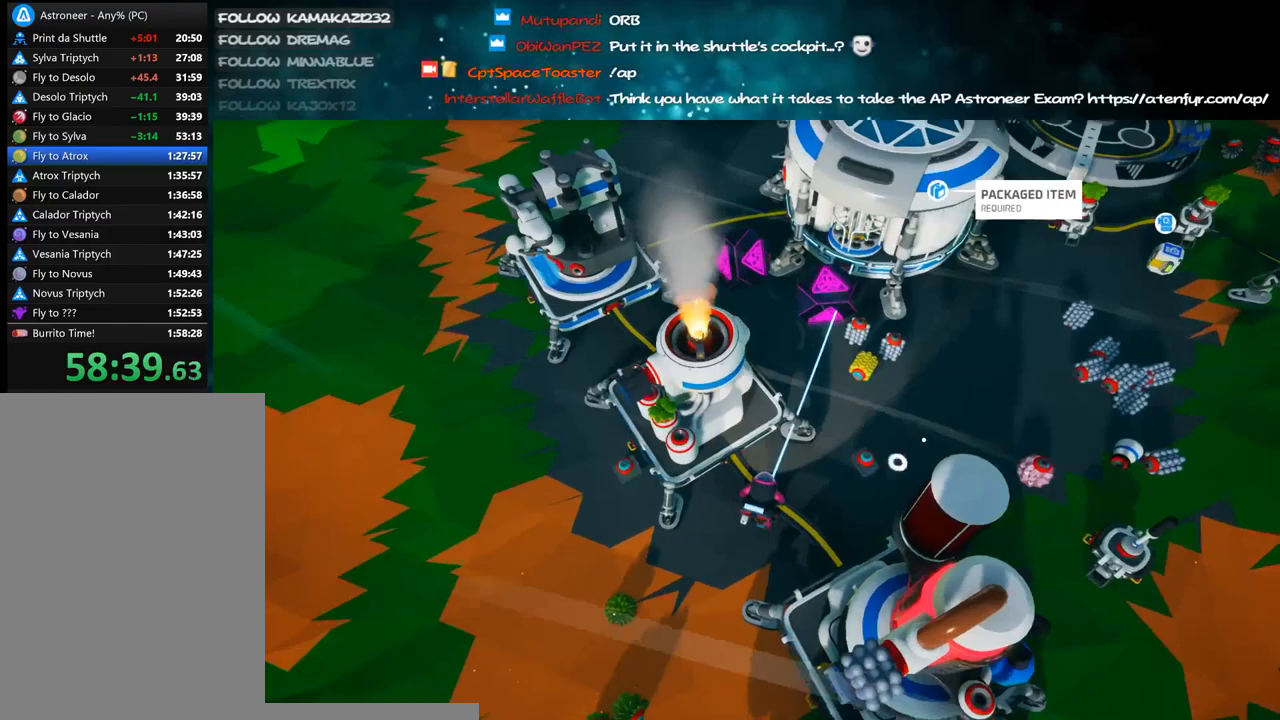
{"keys": ["a"], "mouse": ["right"], "events": [[16, "w", "down"], [133, "d", "up"], [150, "w", "up"], [466, "mouse_right", "down"], [500, "a", "down"]]}
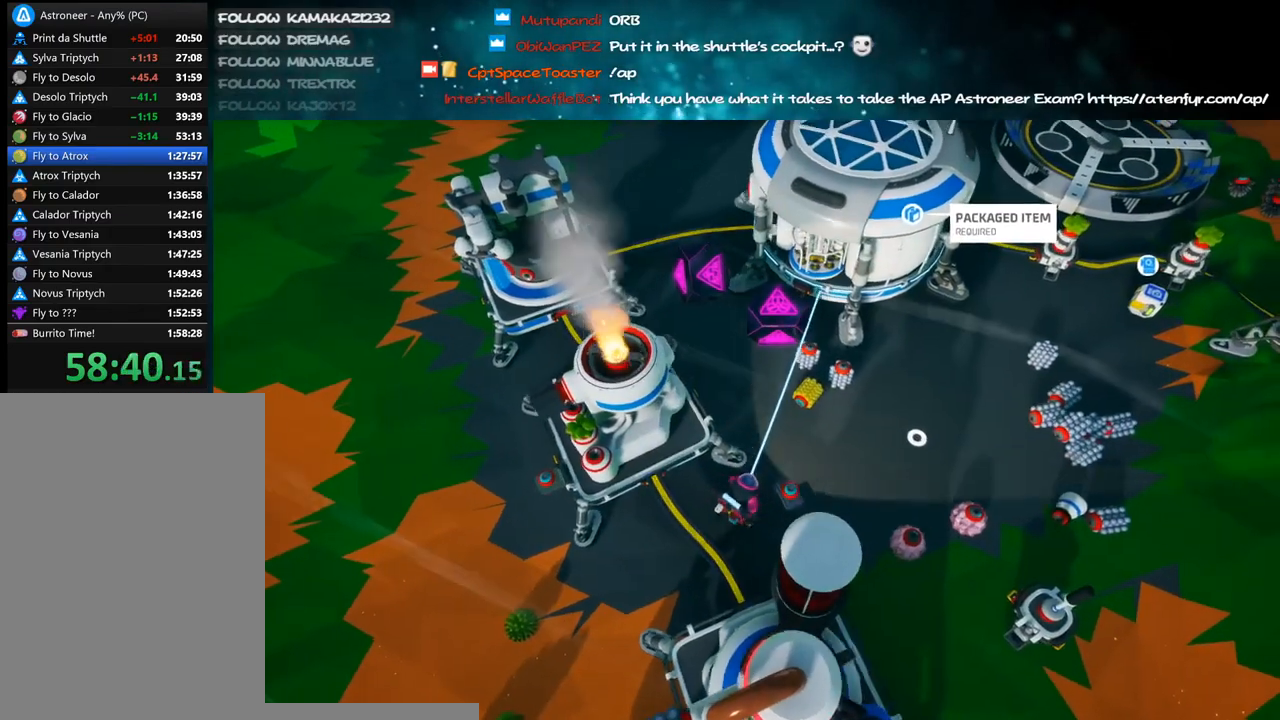
{"keys": [], "mouse": [], "events": [[83, "a", "up"], [100, "mouse_right", "up"]]}
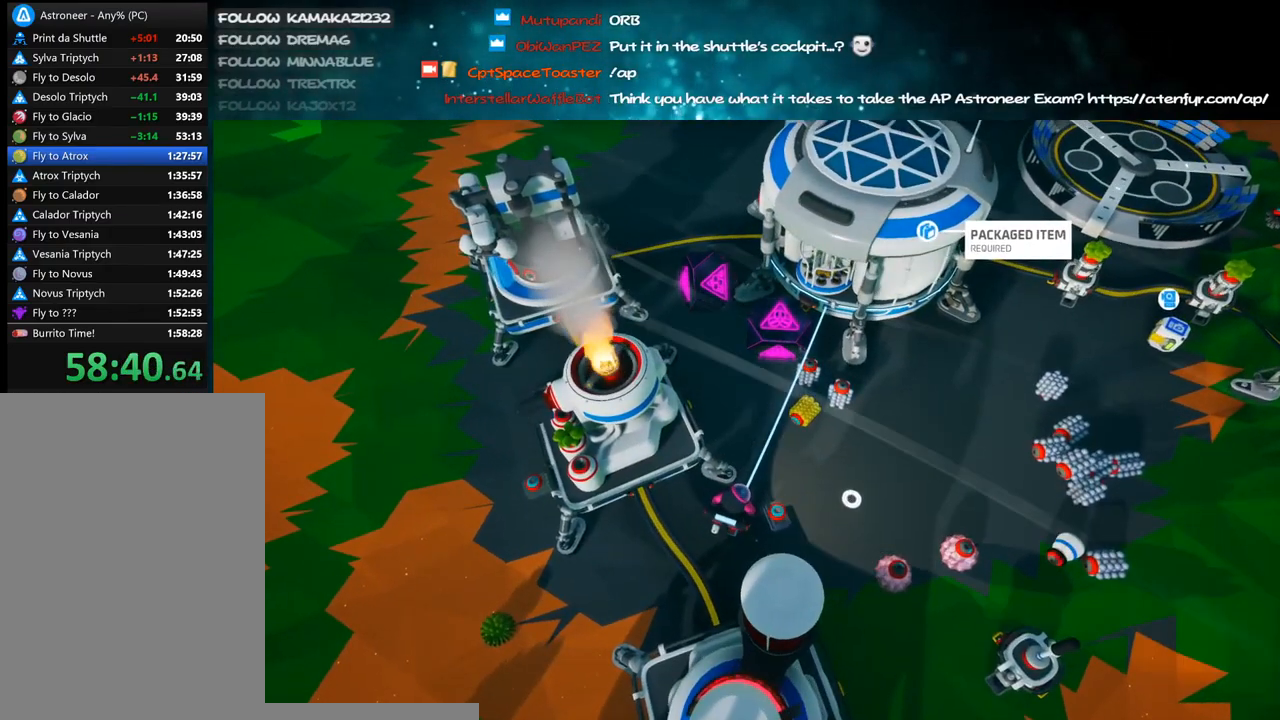
{"keys": [], "mouse": [], "events": []}
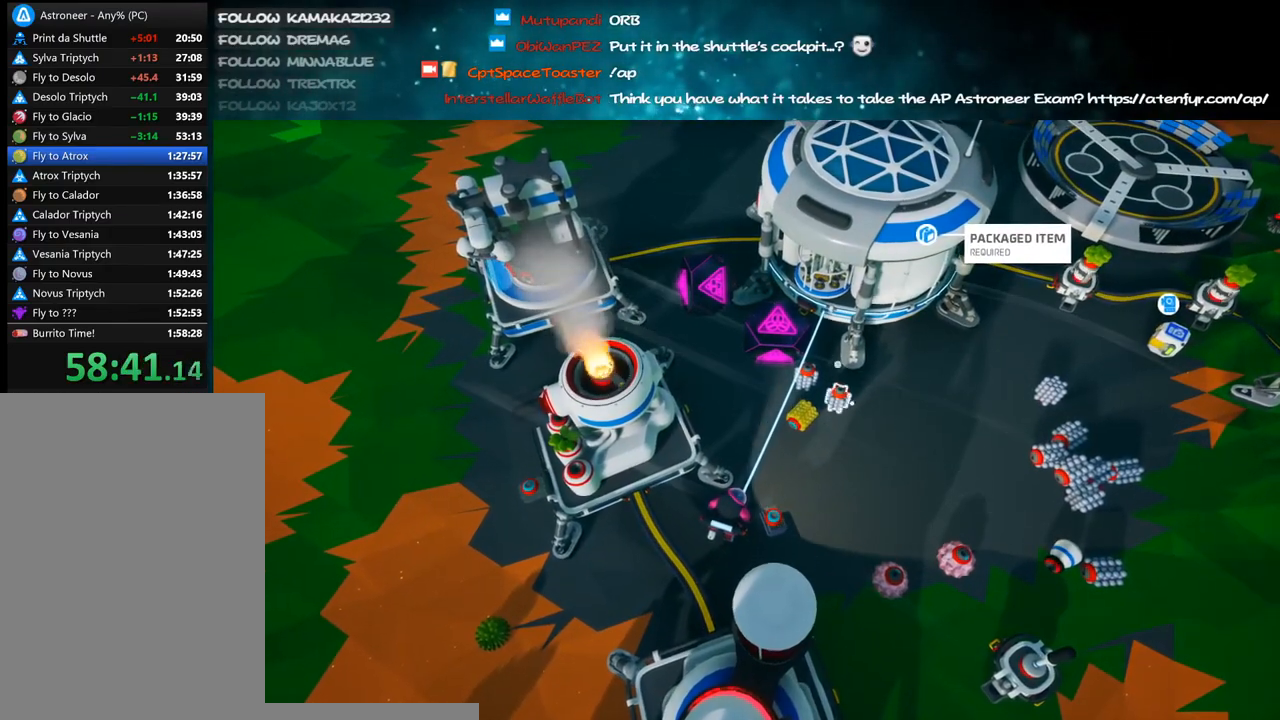
{"keys": [], "mouse": [], "events": []}
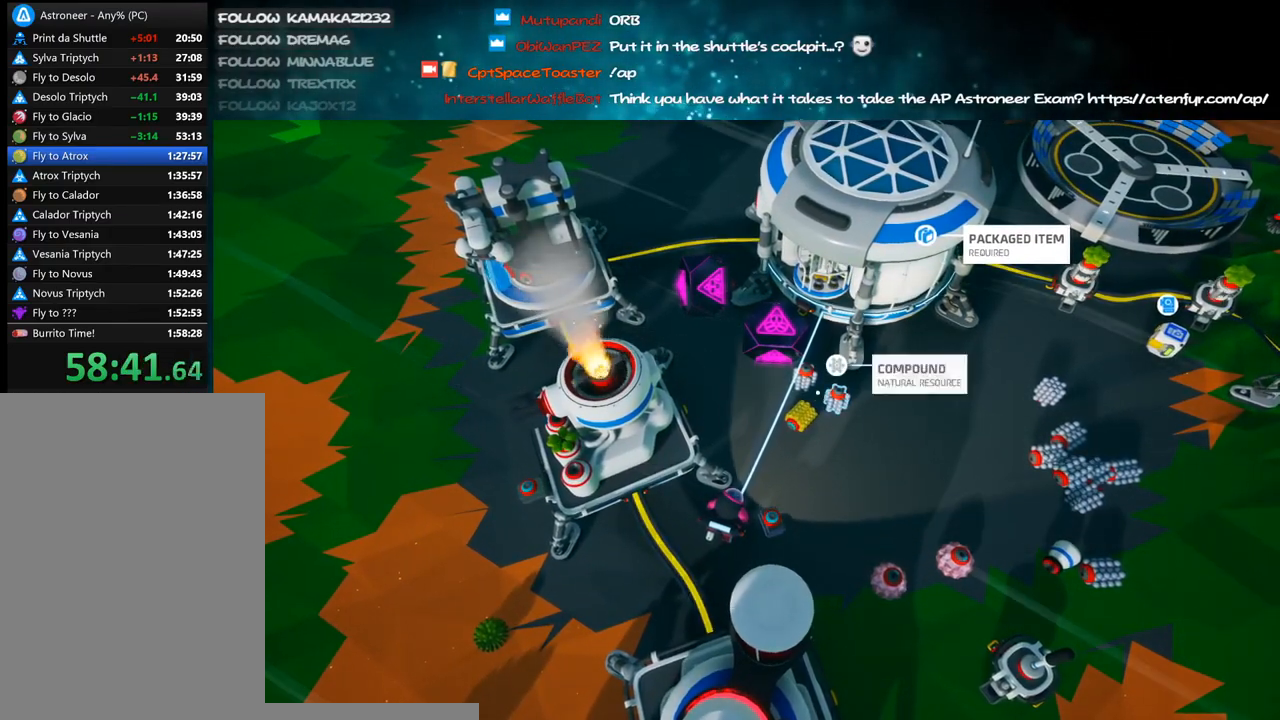
{"keys": [], "mouse": [], "events": [[216, "mouse_left", "down"], [300, "mouse_left", "up"]]}
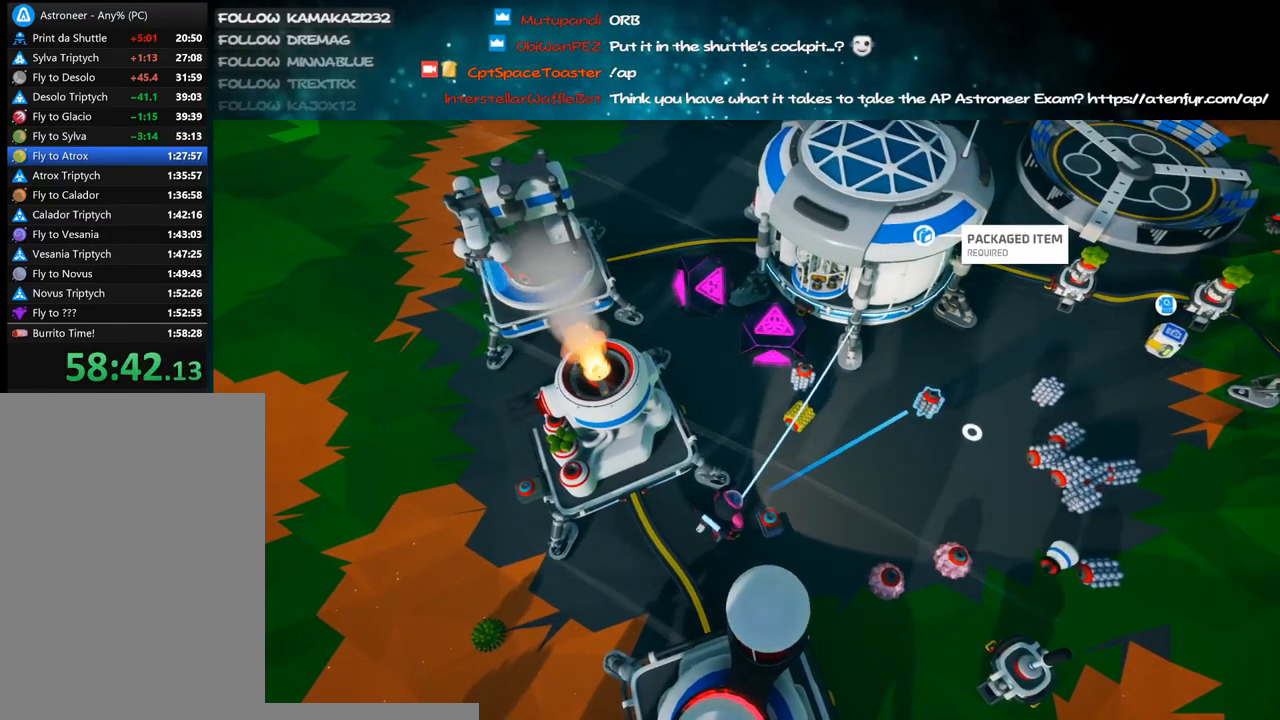
{"keys": [], "mouse": ["left"], "events": [[50, "mouse_left", "down"], [133, "mouse_left", "up"], [466, "mouse_left", "down"]]}
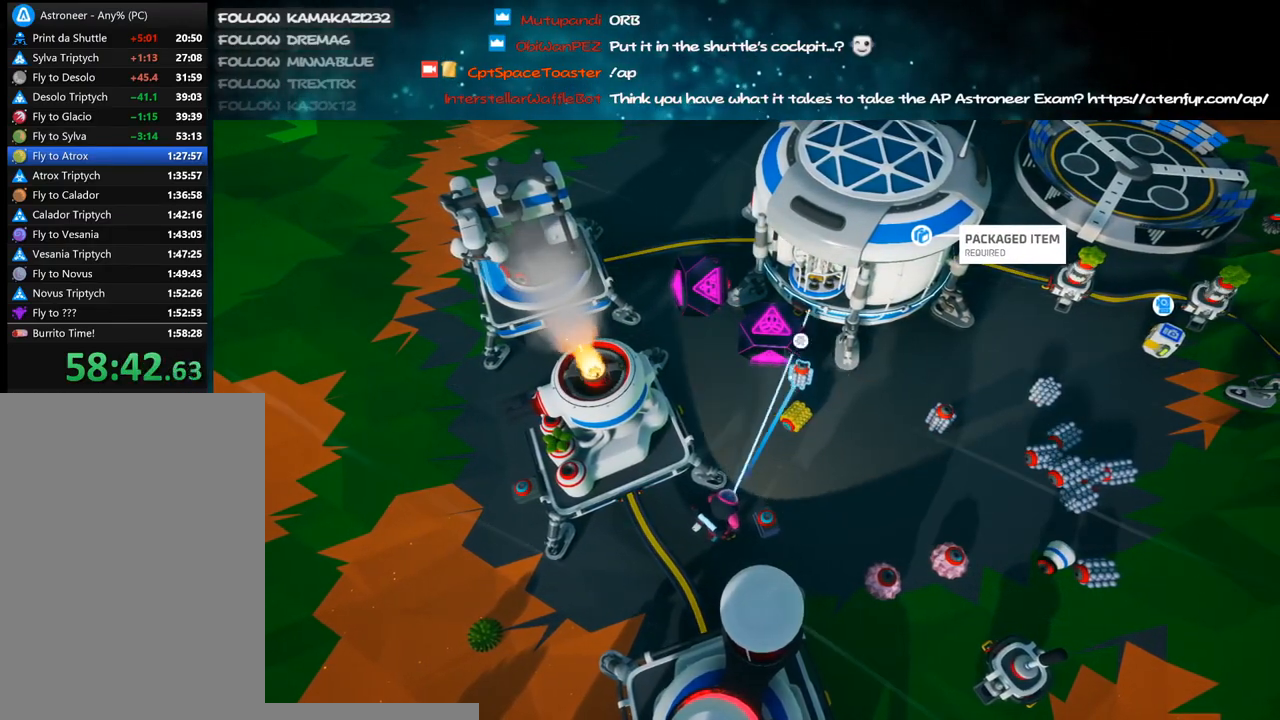
{"keys": [], "mouse": [], "events": [[33, "mouse_left", "up"], [233, "mouse_left", "down"], [316, "mouse_left", "up"]]}
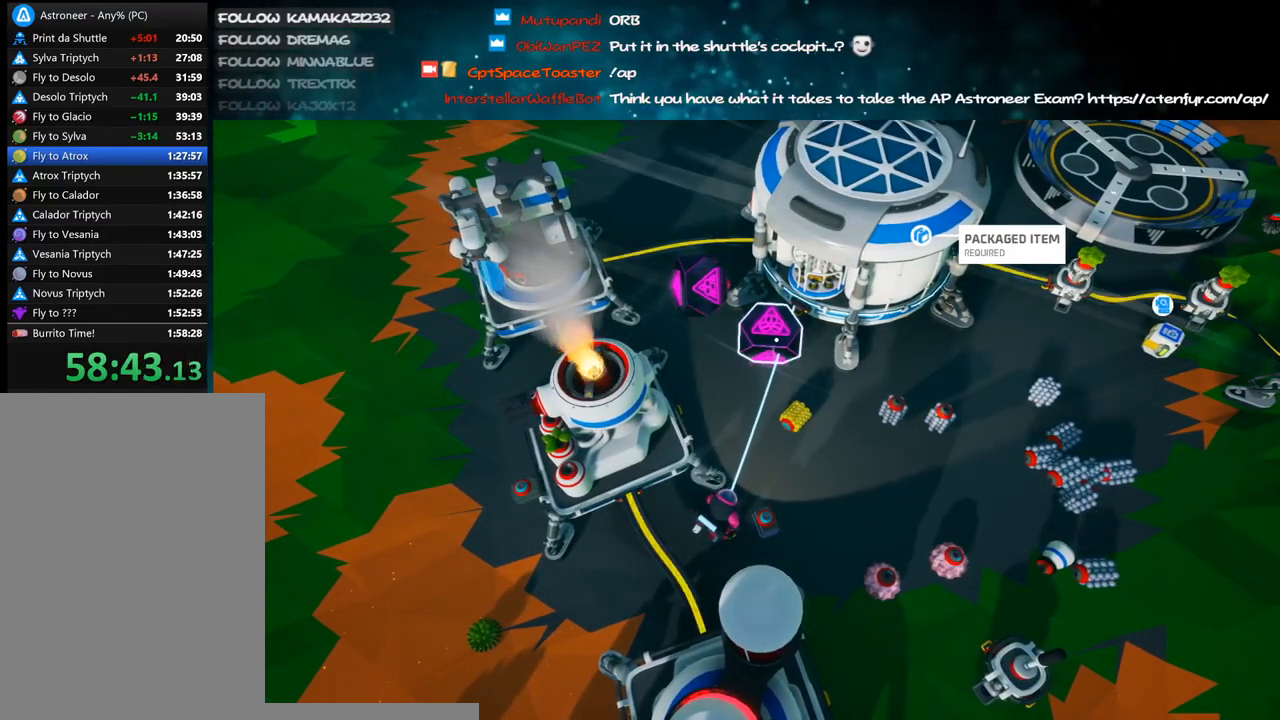
{"keys": [], "mouse": [], "events": [[50, "mouse_left", "down"], [166, "mouse_left", "up"], [183, "mouse_right", "down"], [416, "mouse_right", "up"]]}
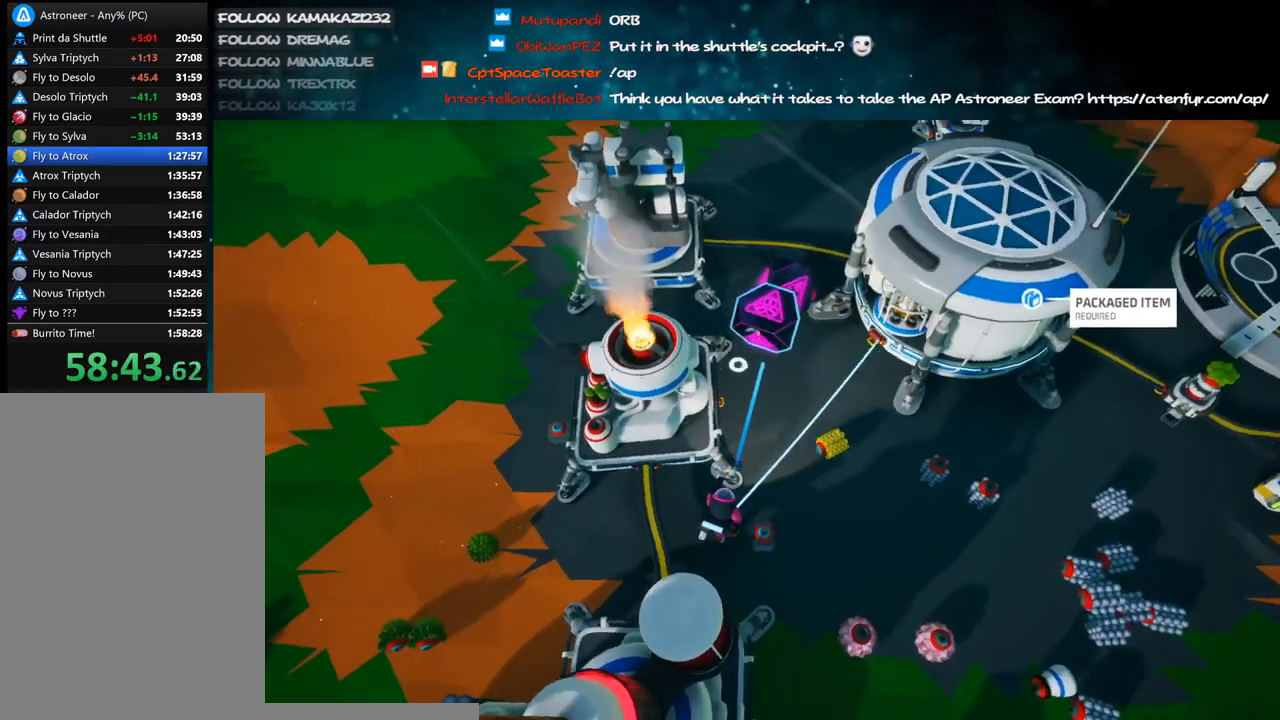
{"keys": [], "mouse": [], "events": [[100, "mouse_left", "down"], [183, "mouse_left", "up"]]}
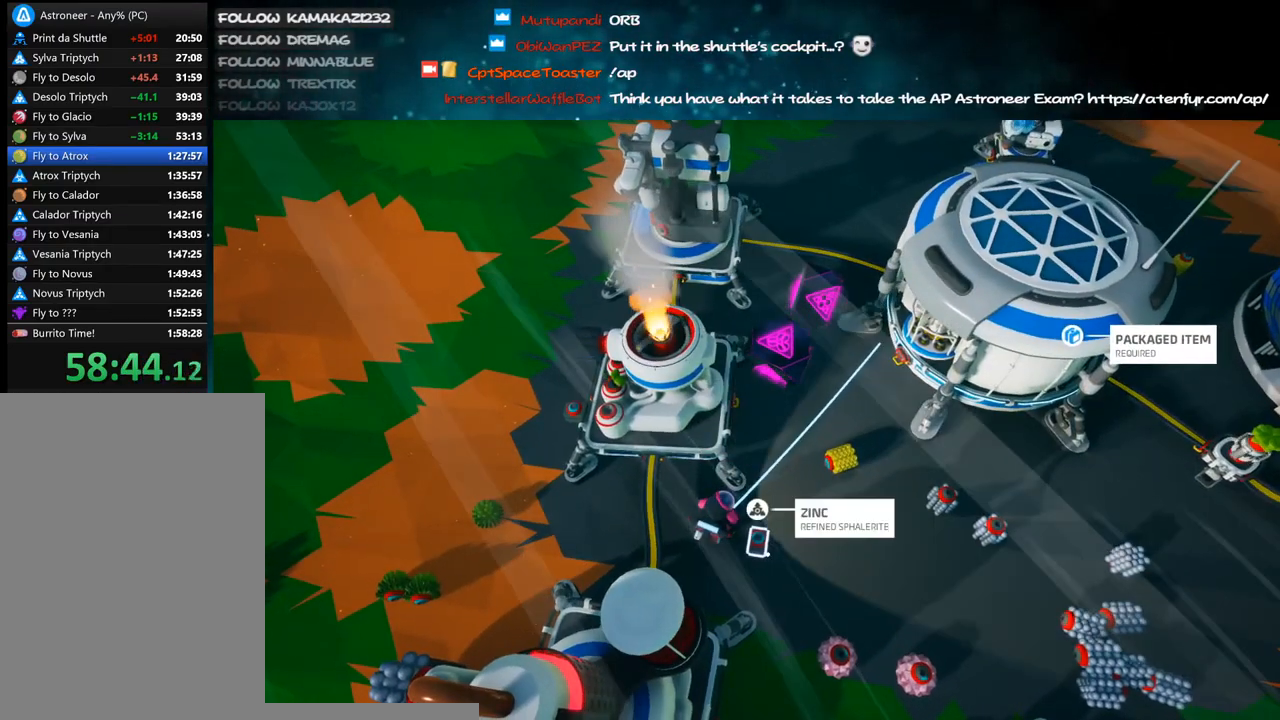
{"keys": ["a"], "mouse": ["right"], "events": [[183, "mouse_left", "down"], [283, "a", "down"], [300, "mouse_left", "up"], [300, "mouse_right", "down"]]}
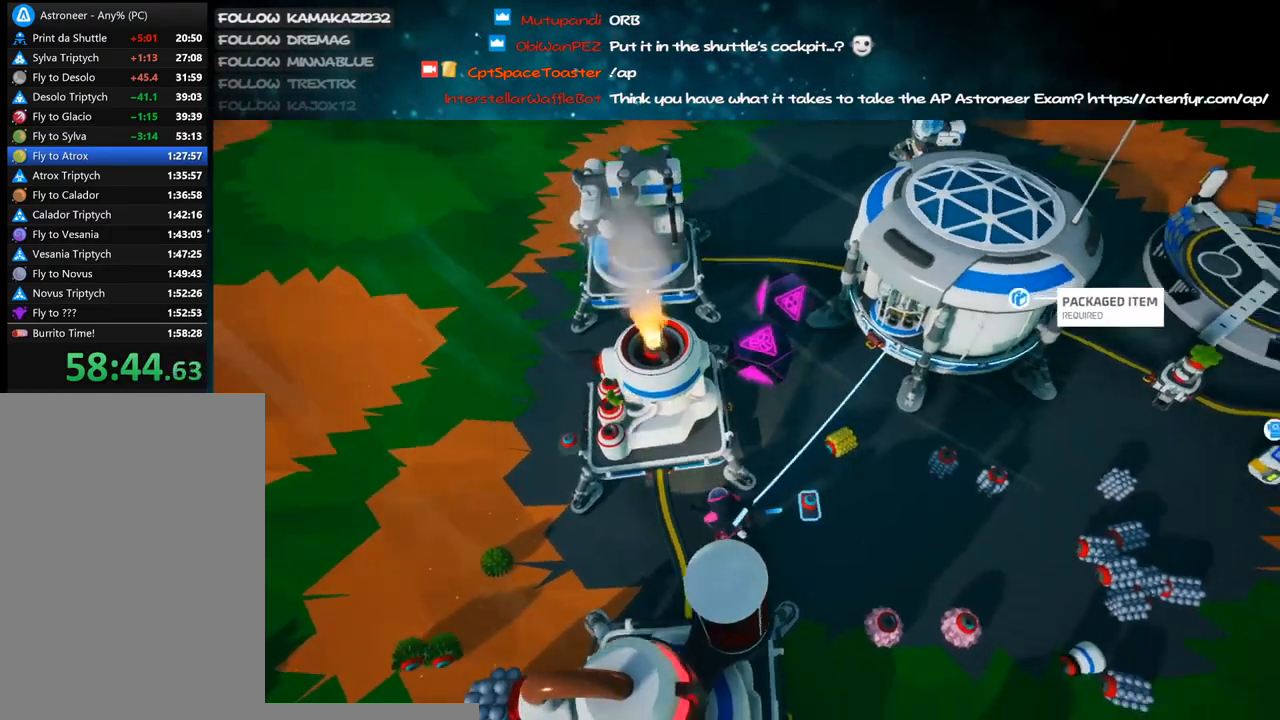
{"keys": [], "mouse": [], "events": [[16, "s", "down"], [50, "mouse_right", "up"], [366, "a", "up"], [366, "s", "up"]]}
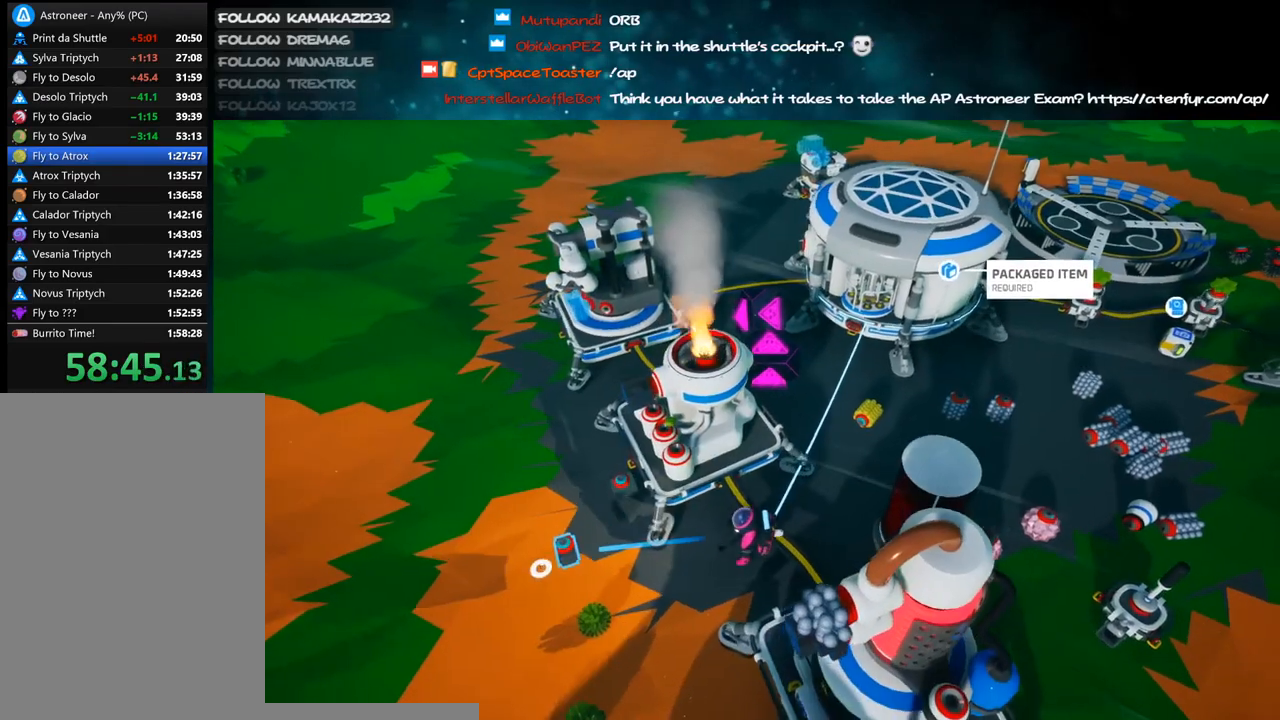
{"keys": [], "mouse": [], "events": [[100, "mouse_left", "down"], [183, "q", "down"], [200, "mouse_left", "up"], [283, "q", "up"]]}
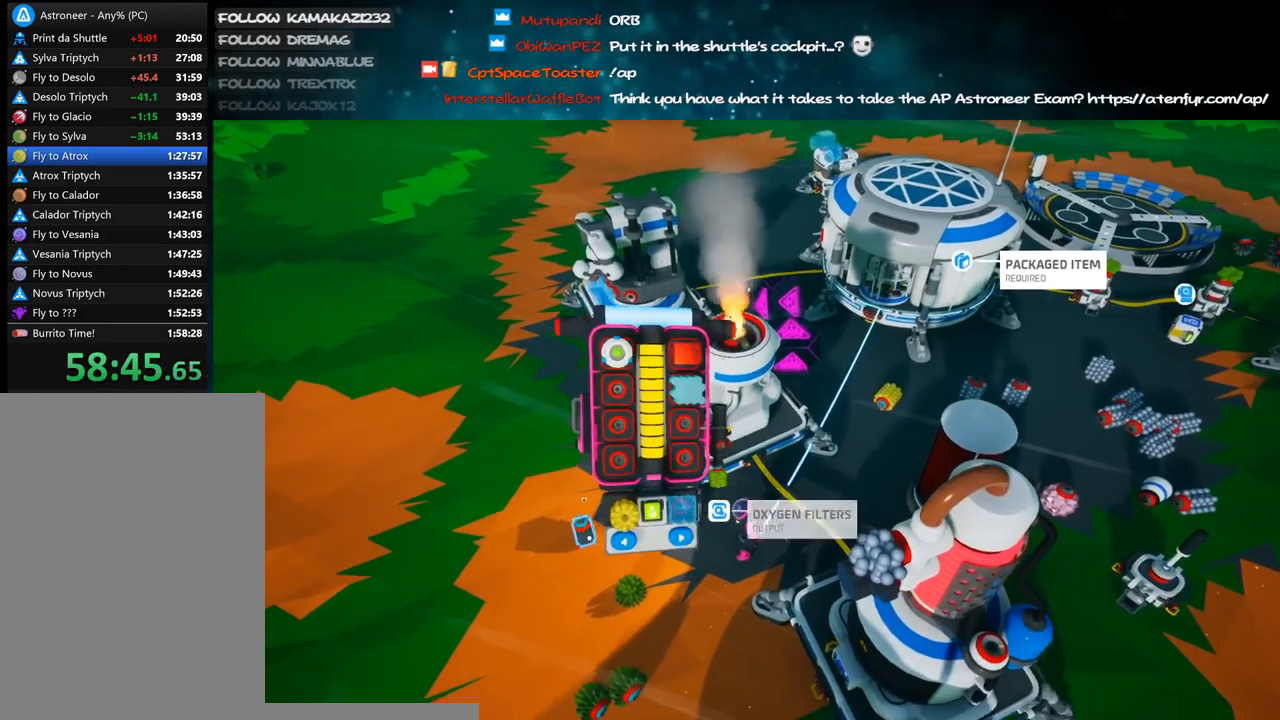
{"keys": ["e"], "mouse": [], "events": [[116, "q", "down"], [200, "q", "up"], [383, "mouse_left", "down"], [483, "e", "down"], [483, "mouse_left", "up"]]}
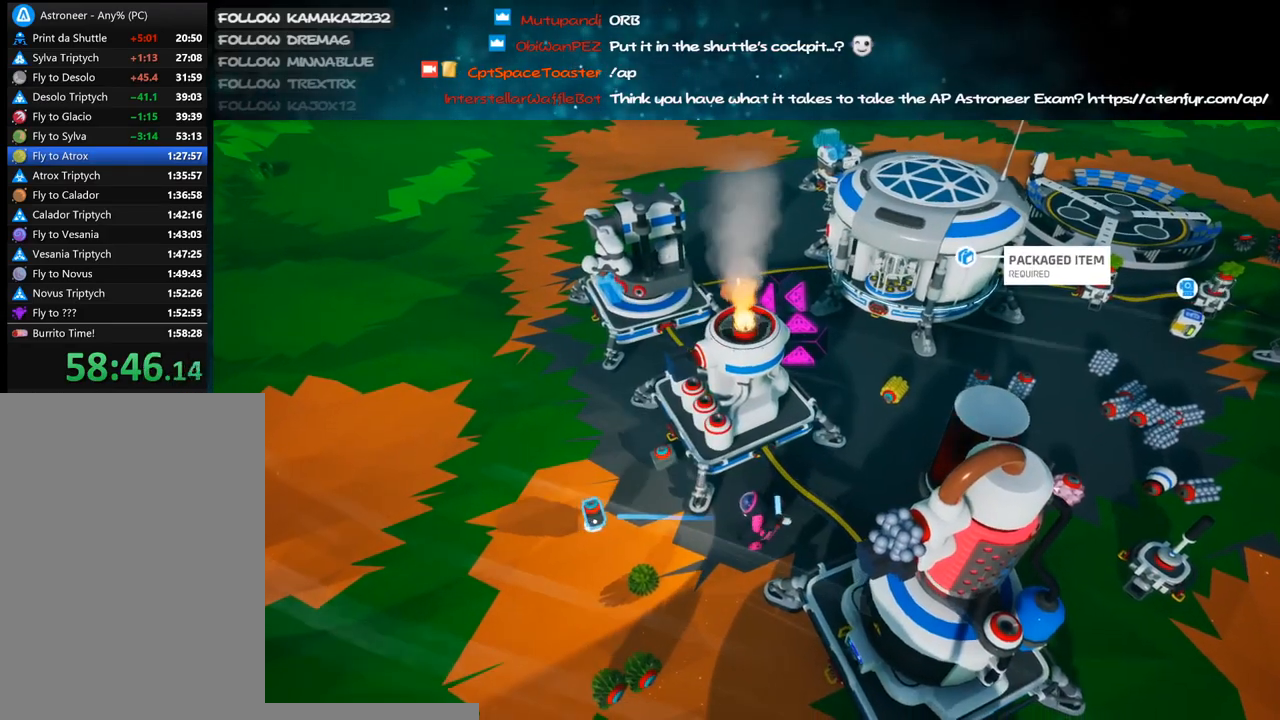
{"keys": [], "mouse": [], "events": [[50, "e", "up"], [216, "a", "down"], [316, "a", "up"]]}
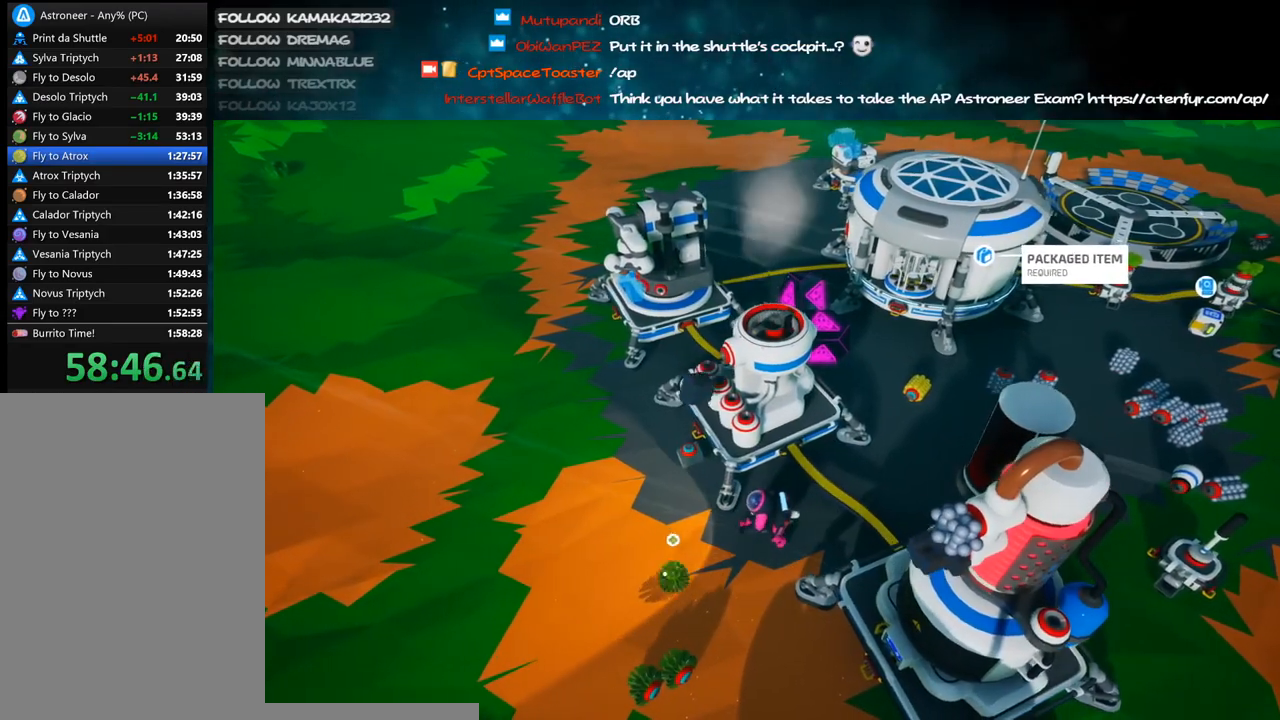
{"keys": [], "mouse": ["left"], "events": [[450, "mouse_left", "down"]]}
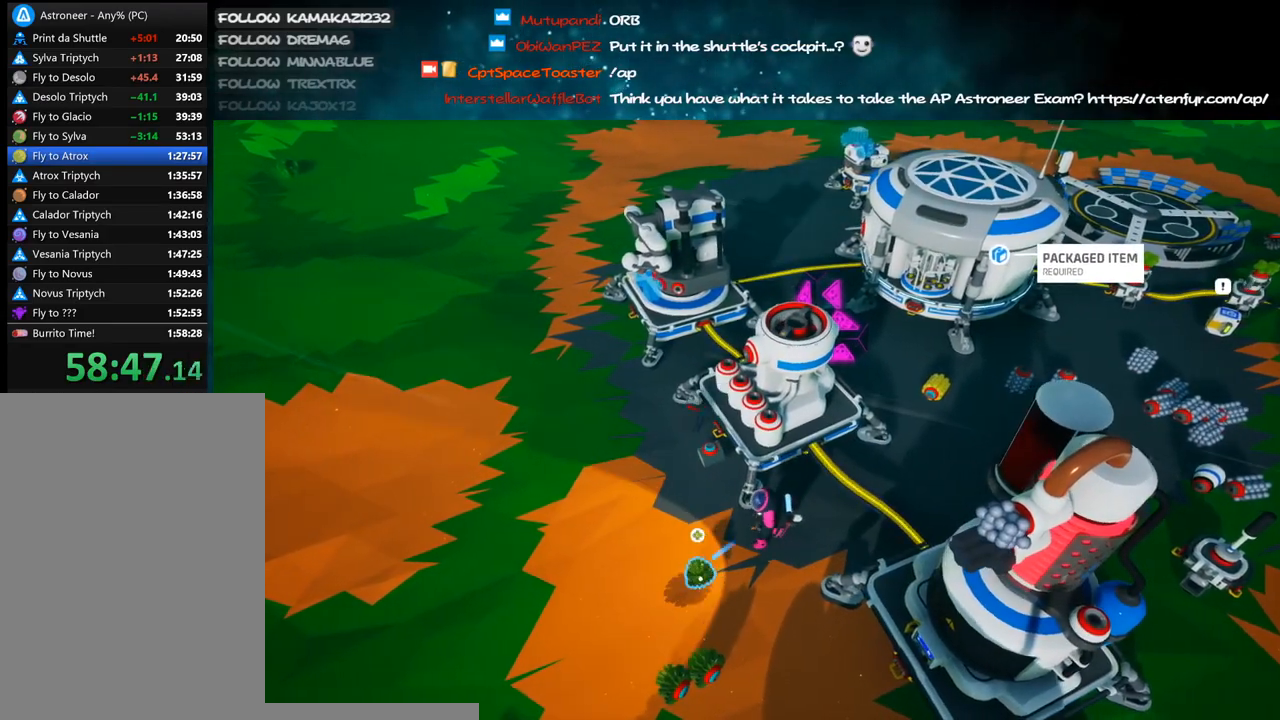
{"keys": [], "mouse": [], "events": [[33, "mouse_left", "up"], [83, "mouse_right", "down"], [100, "a", "down"], [266, "mouse_right", "up"], [300, "a", "up"]]}
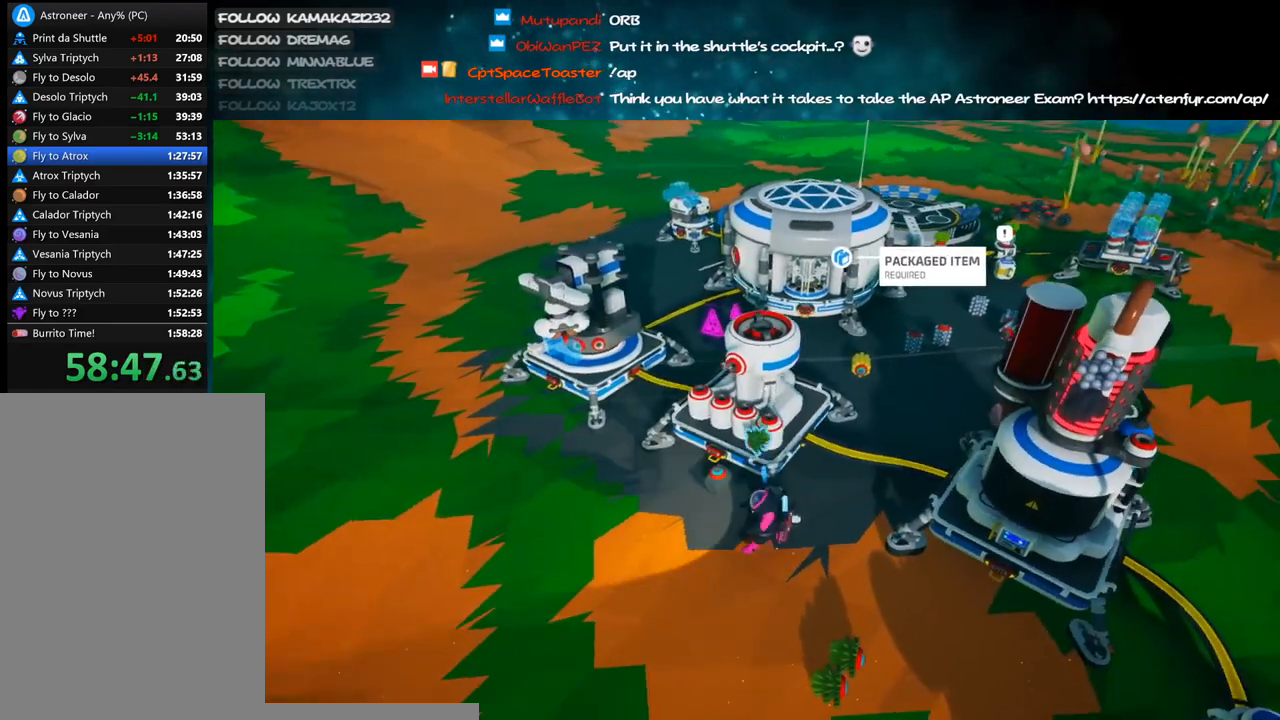
{"keys": [], "mouse": [], "events": [[216, "mouse_left", "down"], [300, "mouse_left", "up"]]}